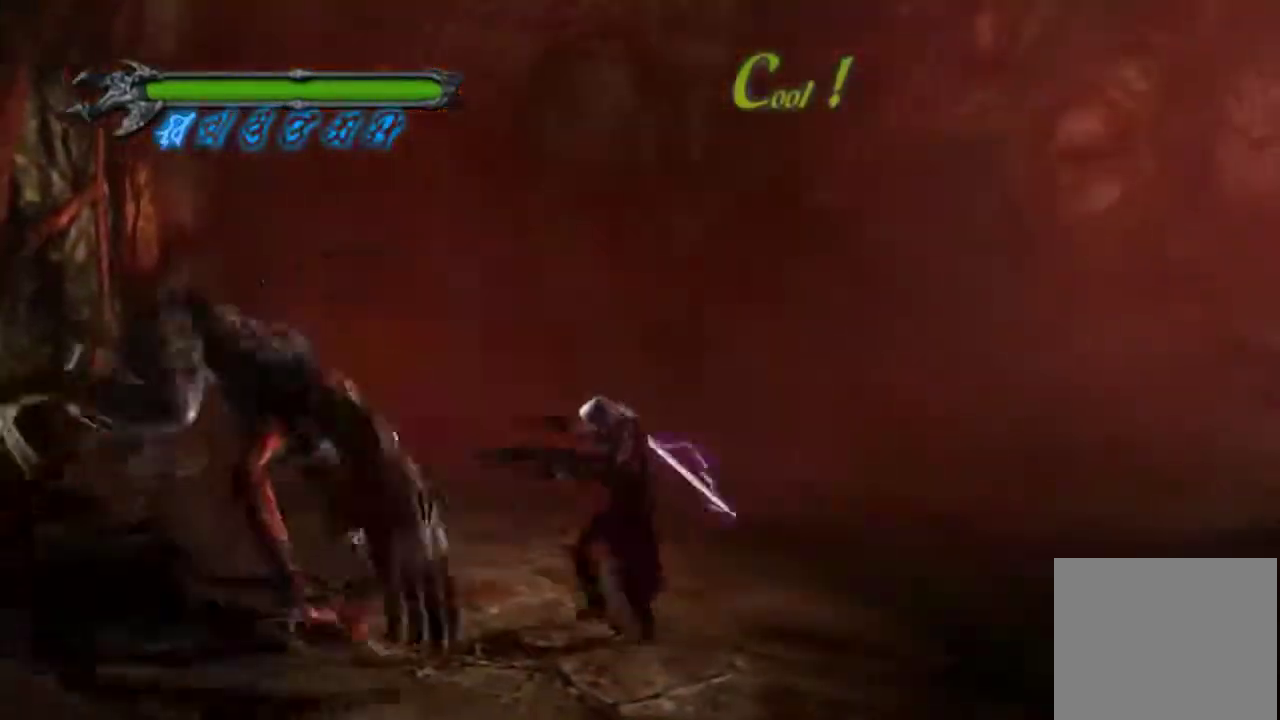
Gameplay with a controller (PlayStation layout); each line is a JSON object with the inputs held at the frame after it (dt_ms = milliseconds from this image to that frame). "events" lists button and stick changes between this image and that frame as [ms after this image, input, new state], when the widget could be followed in between. Not read: DPAD_UP HOME L3 R3 SELECT TRIANGLE.
{"dt_ms": 600, "buttons": ["R1"], "left_stick": "left", "right_stick": "center", "events": [[33, "SQUARE", "down"], [133, "left_stick", "left"], [216, "SQUARE", "up"]]}
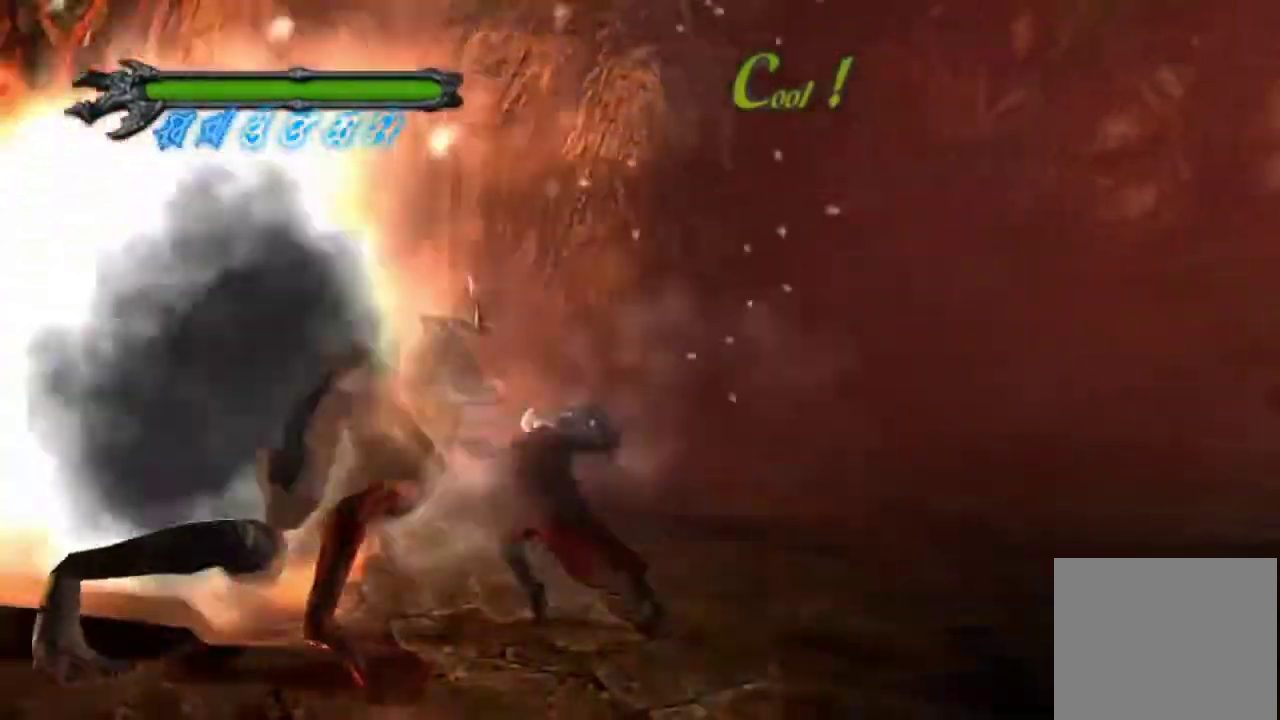
{"dt_ms": 300, "buttons": ["R1"], "left_stick": "center", "right_stick": "center", "events": [[184, "left_stick", "center"]]}
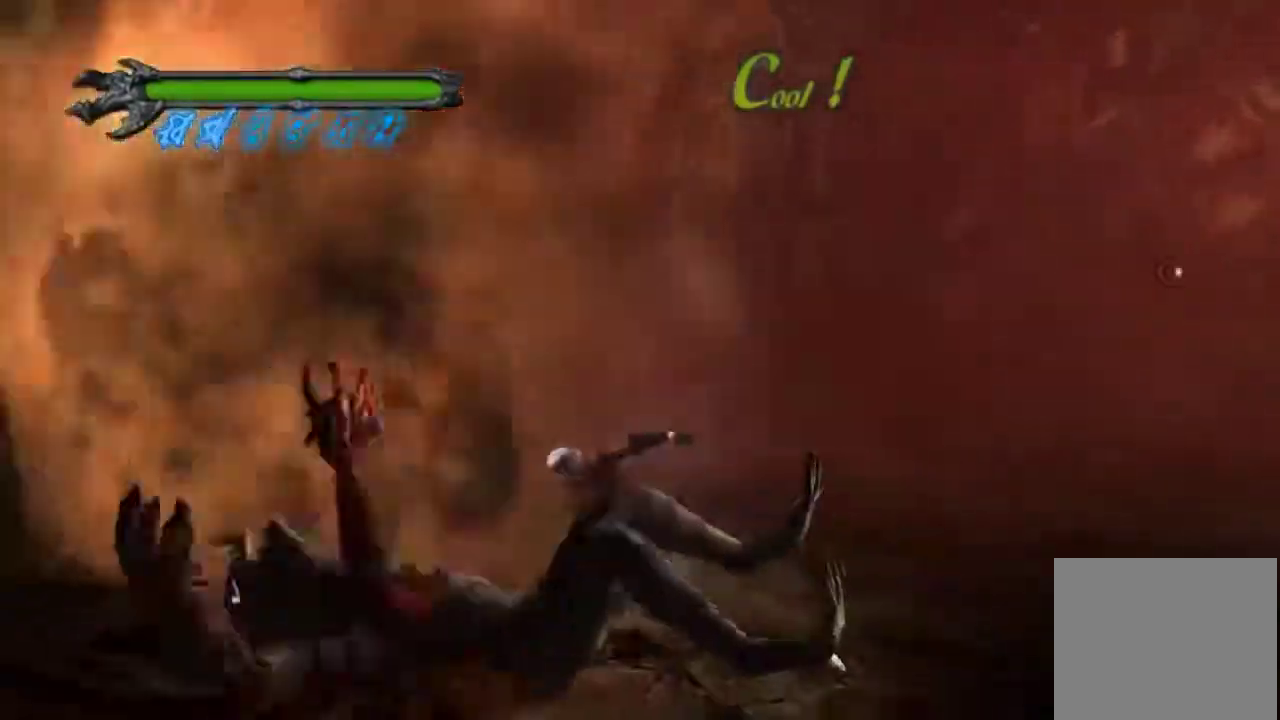
{"dt_ms": 701, "buttons": ["R1"], "left_stick": "down-left", "right_stick": "center", "events": [[351, "SQUARE", "down"], [418, "SQUARE", "up"], [484, "SQUARE", "down"], [551, "SQUARE", "up"], [618, "left_stick", "down-left"]]}
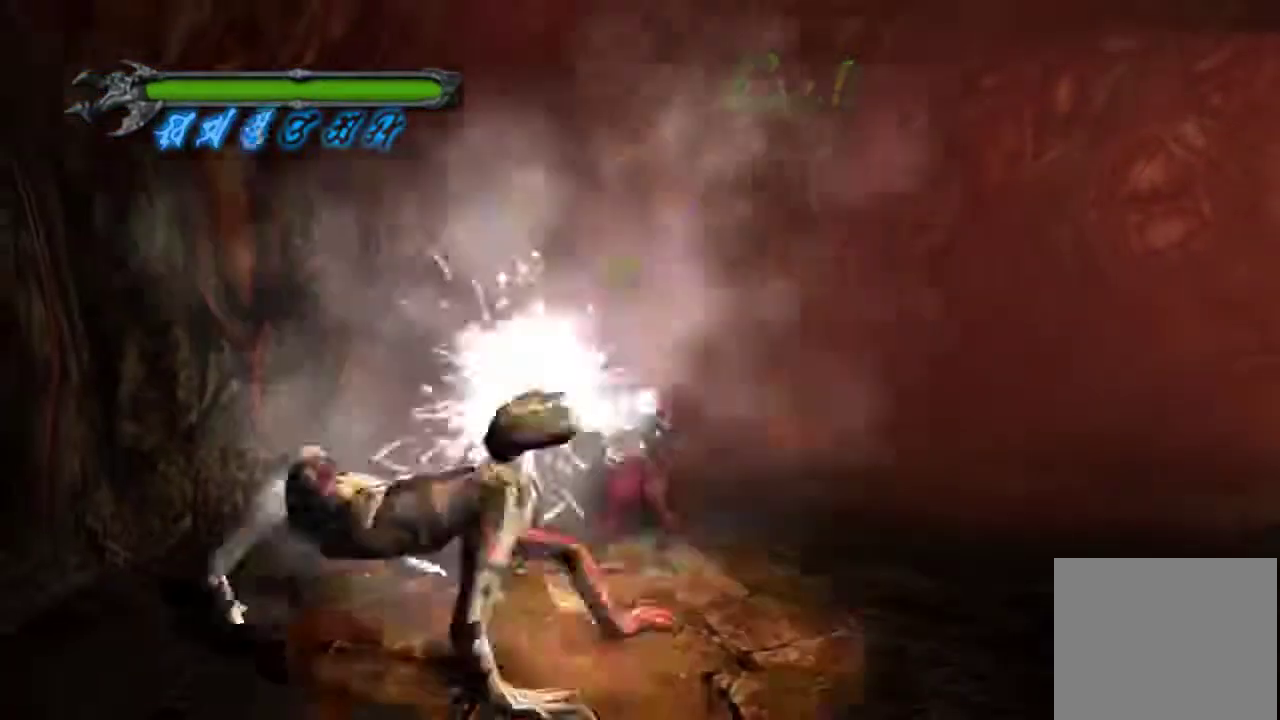
{"dt_ms": 401, "buttons": ["R1"], "left_stick": "down-left", "right_stick": "center", "events": []}
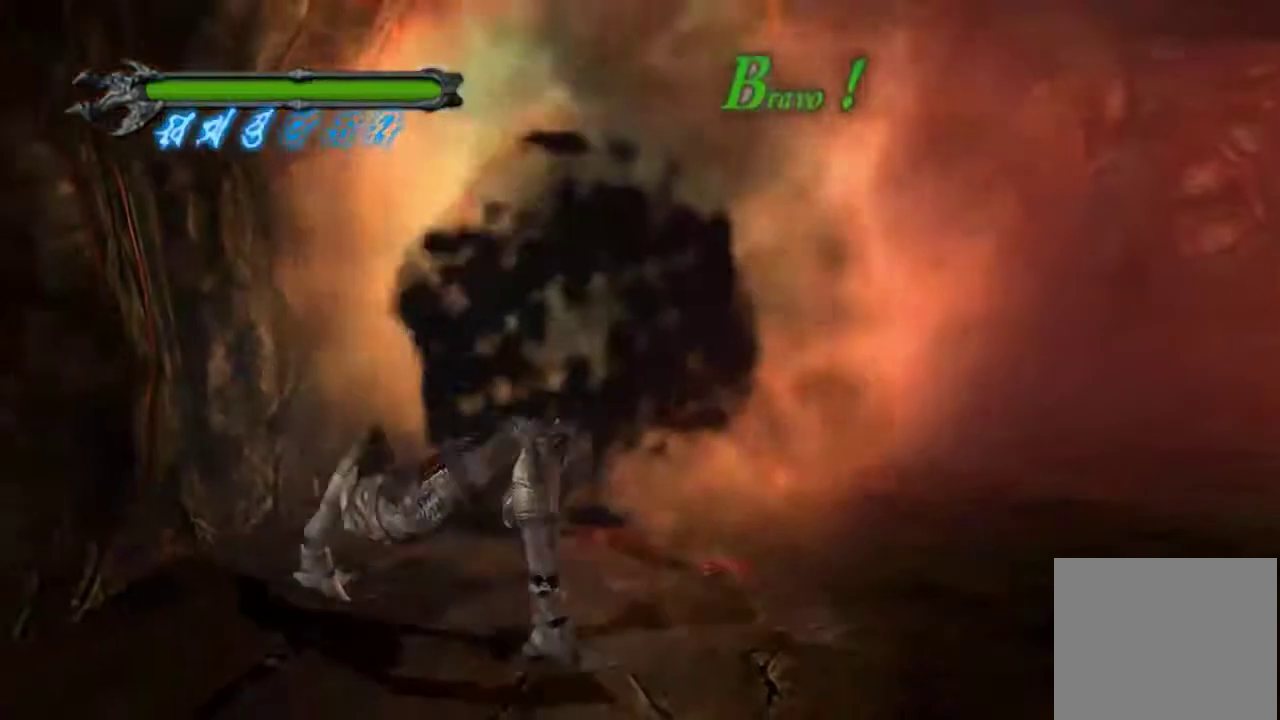
{"dt_ms": 383, "buttons": ["R1"], "left_stick": "center", "right_stick": "center", "events": [[16, "left_stick", "center"]]}
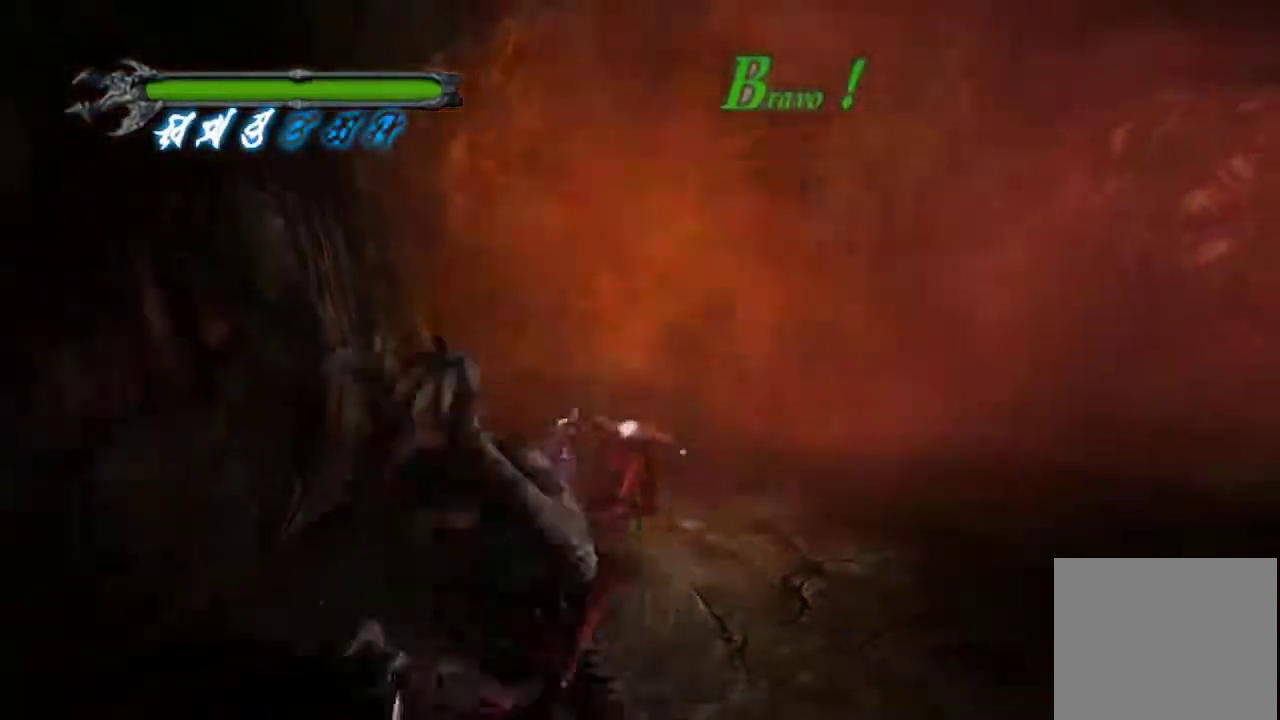
{"dt_ms": 601, "buttons": ["R1"], "left_stick": "down", "right_stick": "center", "events": [[134, "SQUARE", "down"], [217, "SQUARE", "up"], [267, "SQUARE", "down"], [334, "SQUARE", "up"], [384, "SQUARE", "down"], [467, "SQUARE", "up"], [484, "left_stick", "down"]]}
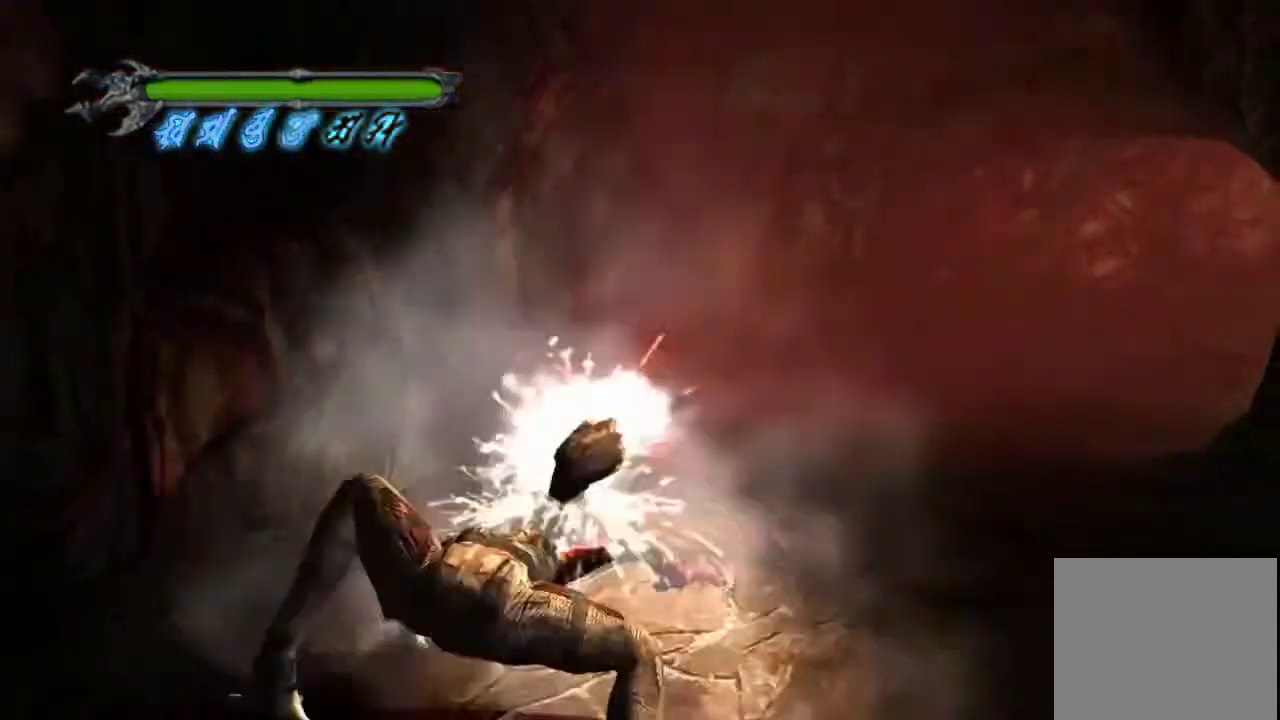
{"dt_ms": 500, "buttons": ["R1"], "left_stick": "center", "right_stick": "center"}
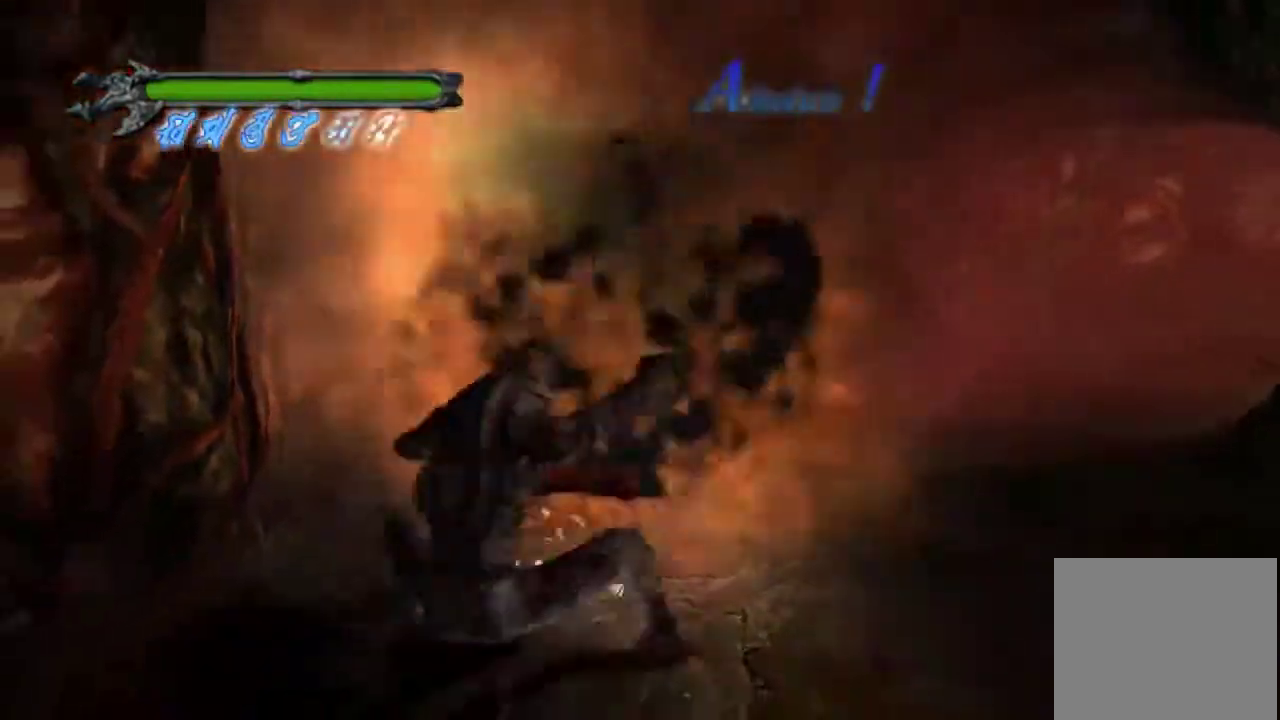
{"dt_ms": 401, "buttons": ["SQUARE", "R1"], "left_stick": "center", "right_stick": "center", "events": [[367, "SQUARE", "down"]]}
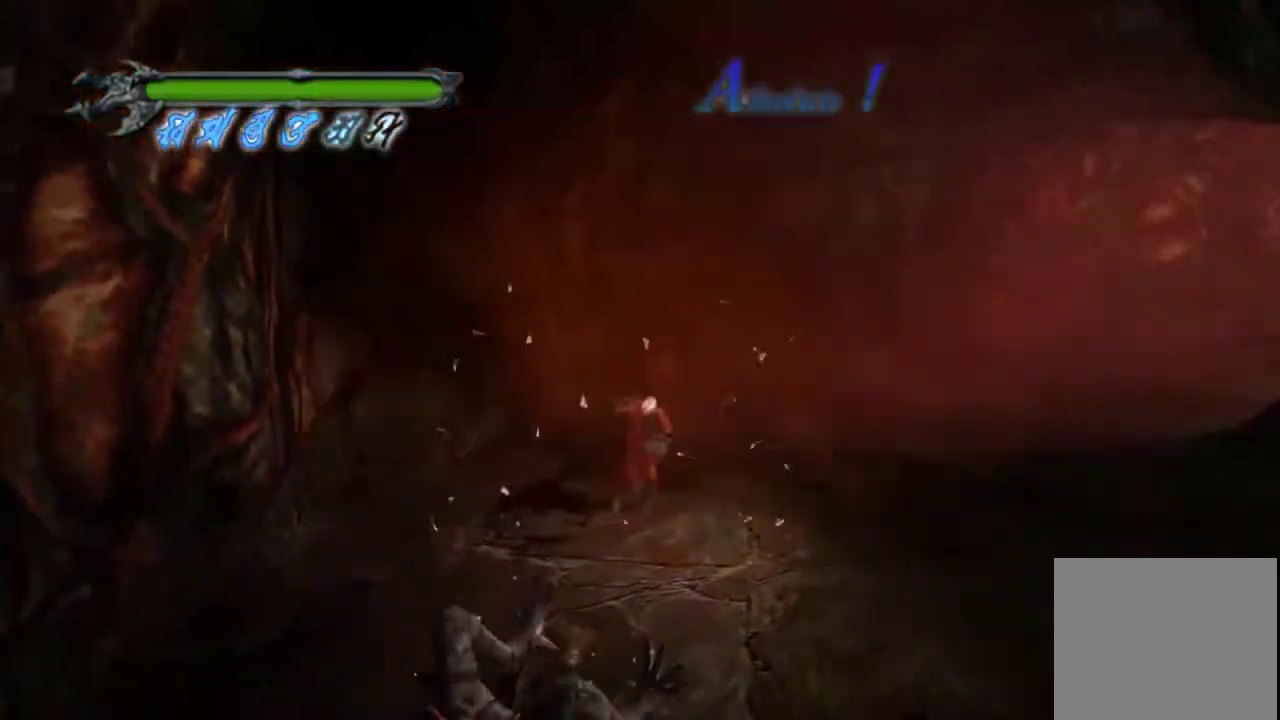
{"dt_ms": 400, "buttons": ["R1"], "left_stick": "down", "right_stick": "center", "events": [[50, "SQUARE", "up"], [100, "SQUARE", "down"], [150, "SQUARE", "up"], [217, "SQUARE", "down"], [283, "SQUARE", "up"], [300, "left_stick", "down"]]}
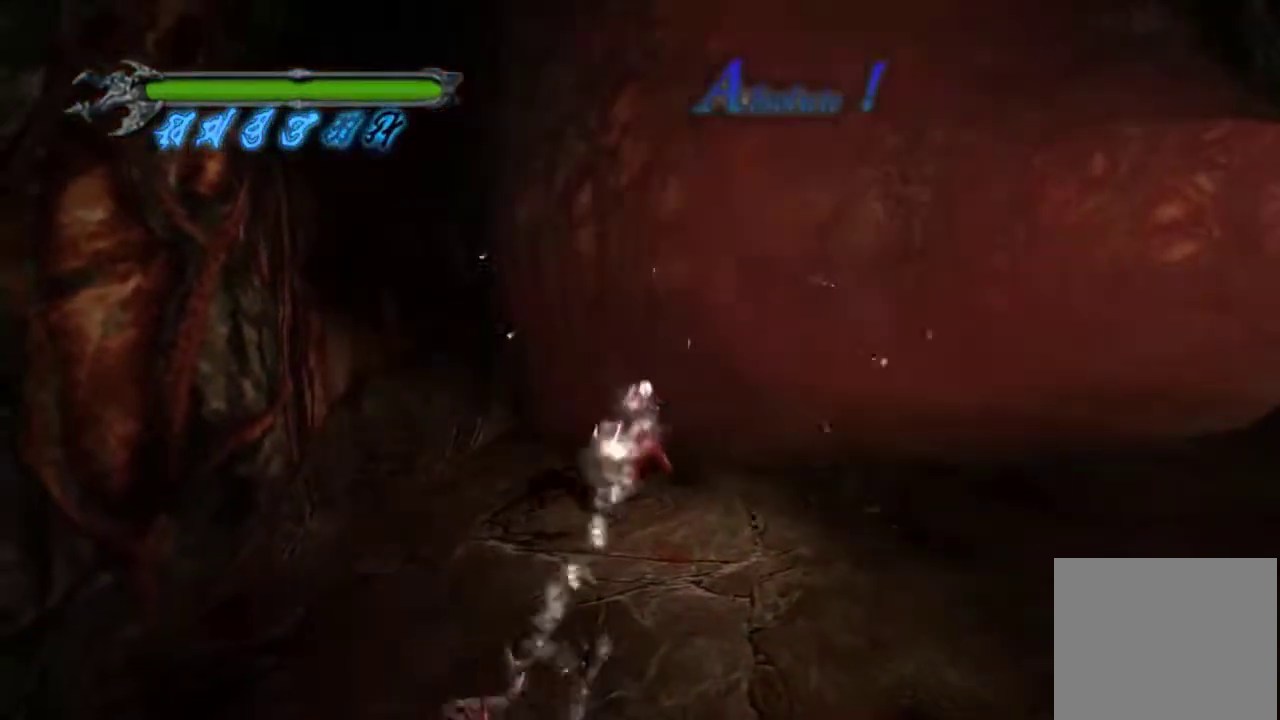
{"dt_ms": 501, "buttons": ["R1"], "left_stick": "down", "right_stick": "center", "events": []}
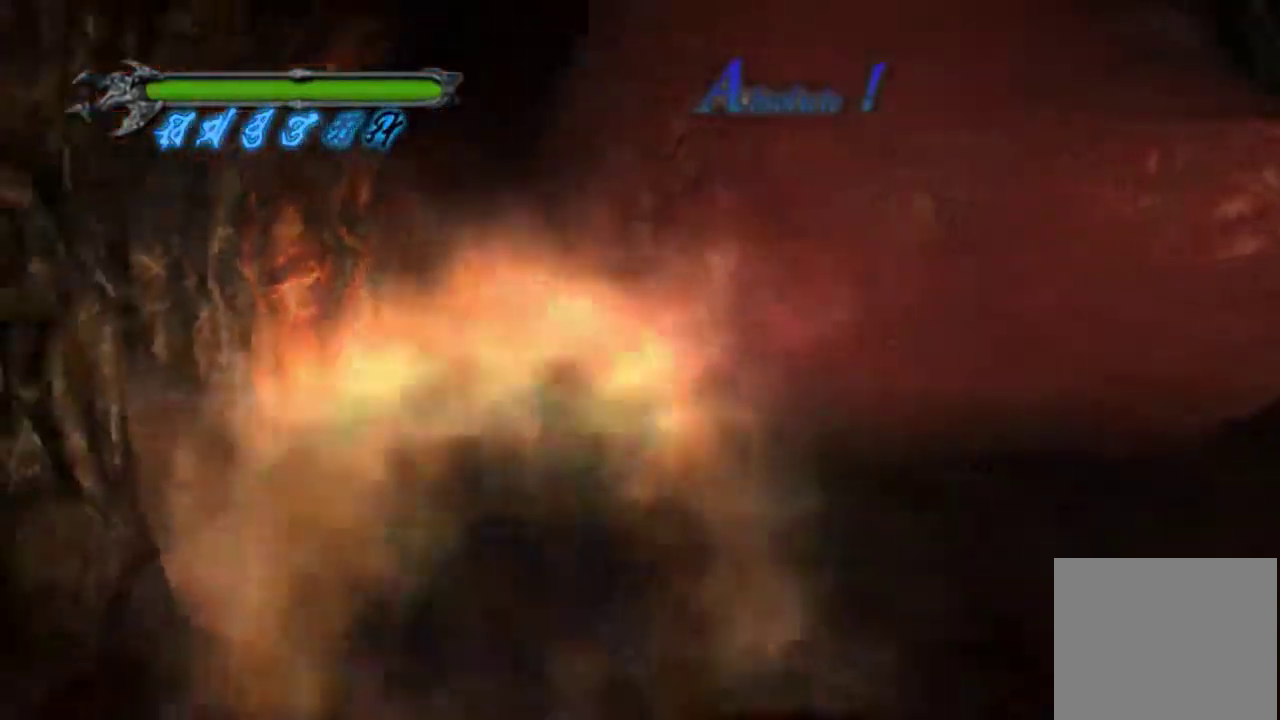
{"dt_ms": 600, "buttons": [], "left_stick": "up-right", "right_stick": "center", "events": [[66, "left_stick", "center"], [167, "R1", "up"], [217, "left_stick", "up-right"]]}
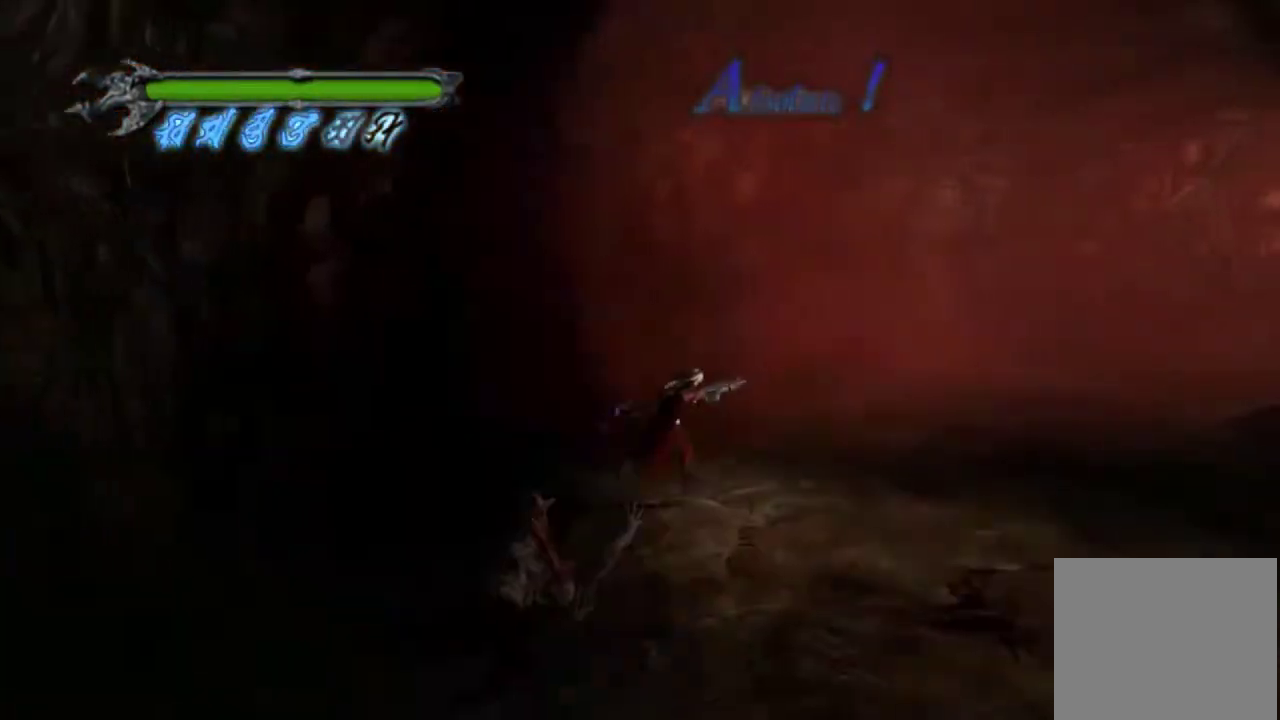
{"dt_ms": 501, "buttons": [], "left_stick": "up-right", "right_stick": "center", "events": []}
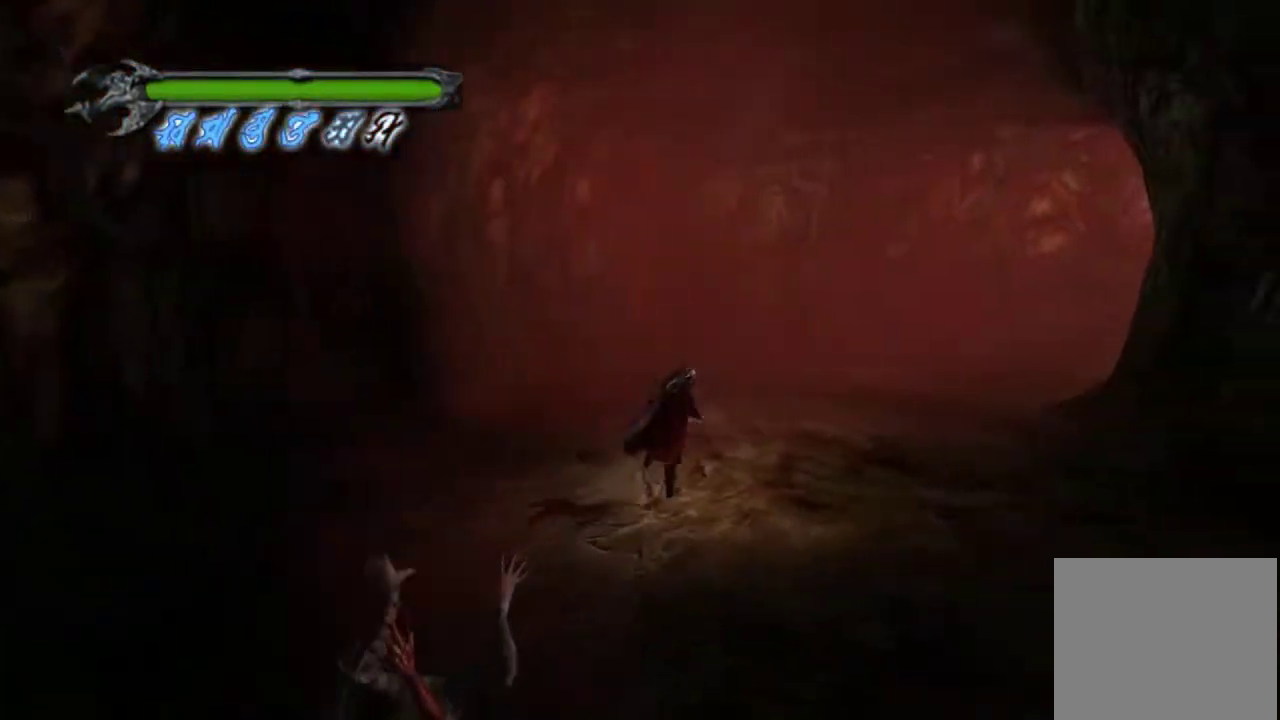
{"dt_ms": 500, "buttons": [], "left_stick": "up-right", "right_stick": "center", "events": []}
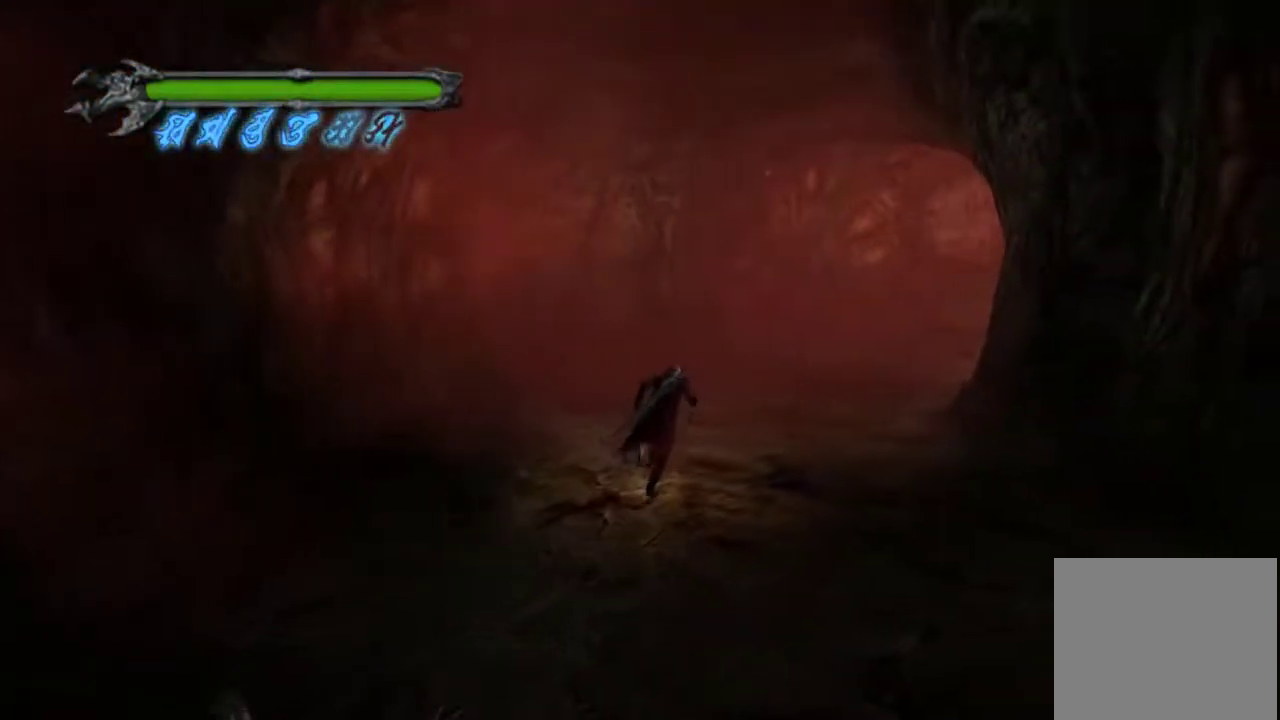
{"dt_ms": 501, "buttons": [], "left_stick": "up", "right_stick": "center", "events": [[251, "left_stick", "up"]]}
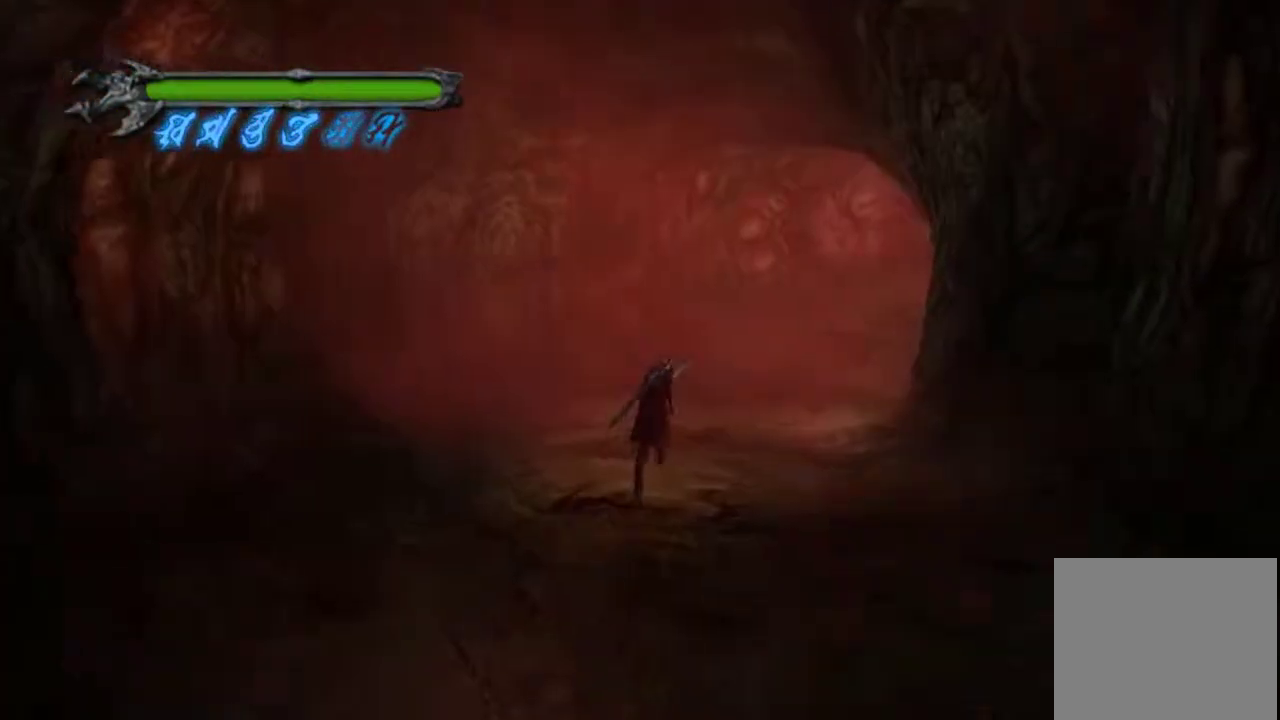
{"dt_ms": 300, "buttons": [], "left_stick": "up", "right_stick": "center", "events": []}
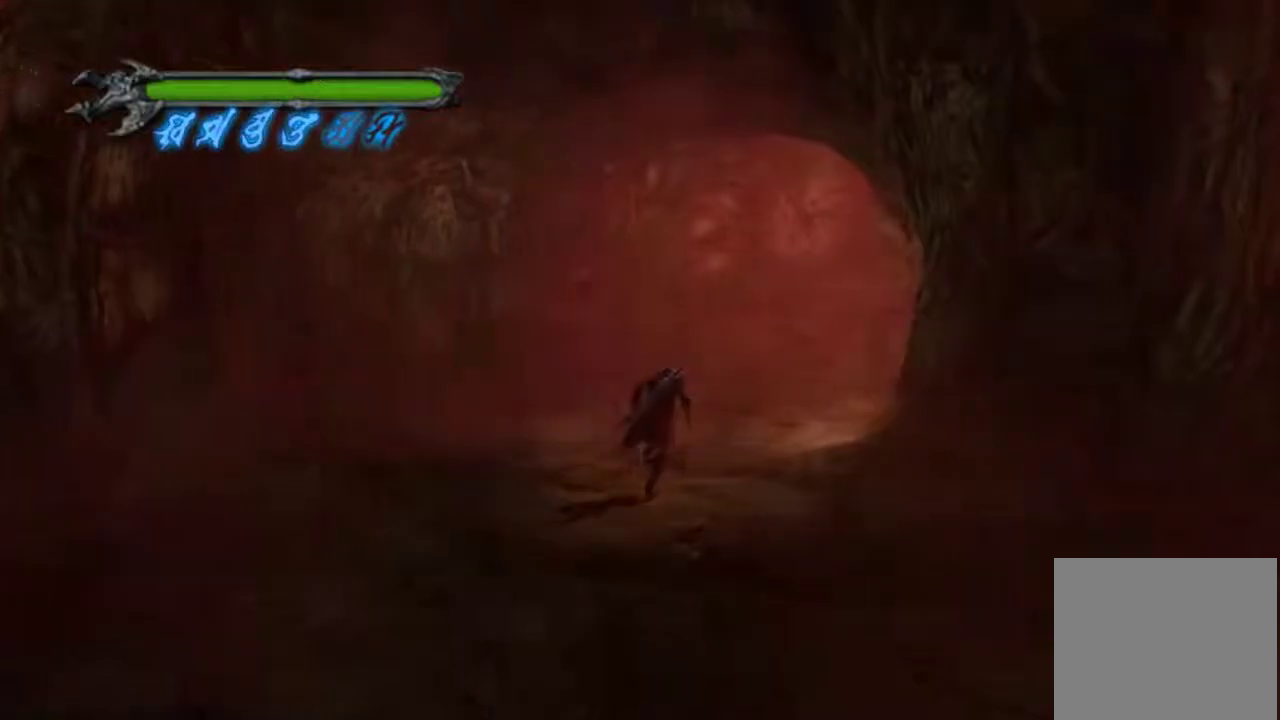
{"dt_ms": 701, "buttons": [], "left_stick": "up", "right_stick": "center", "events": [[150, "left_stick", "up-right"], [267, "left_stick", "up"]]}
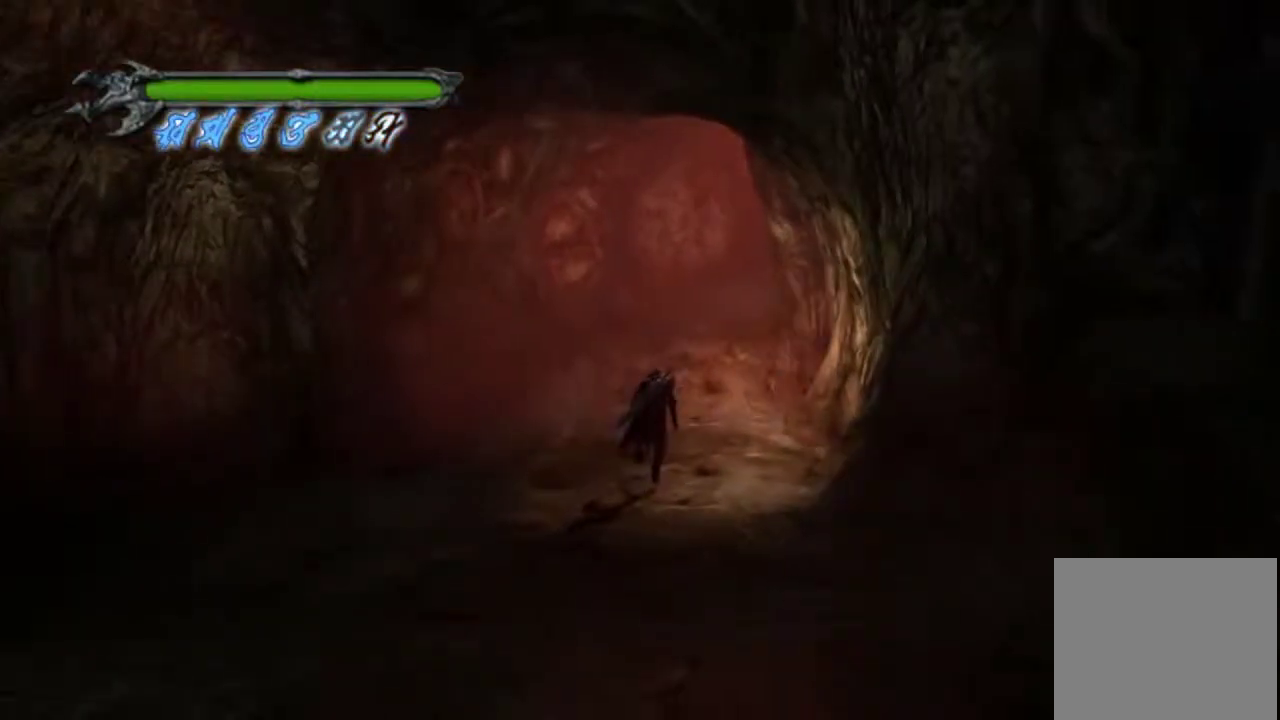
{"dt_ms": 500, "buttons": [], "left_stick": "up", "right_stick": "center", "events": []}
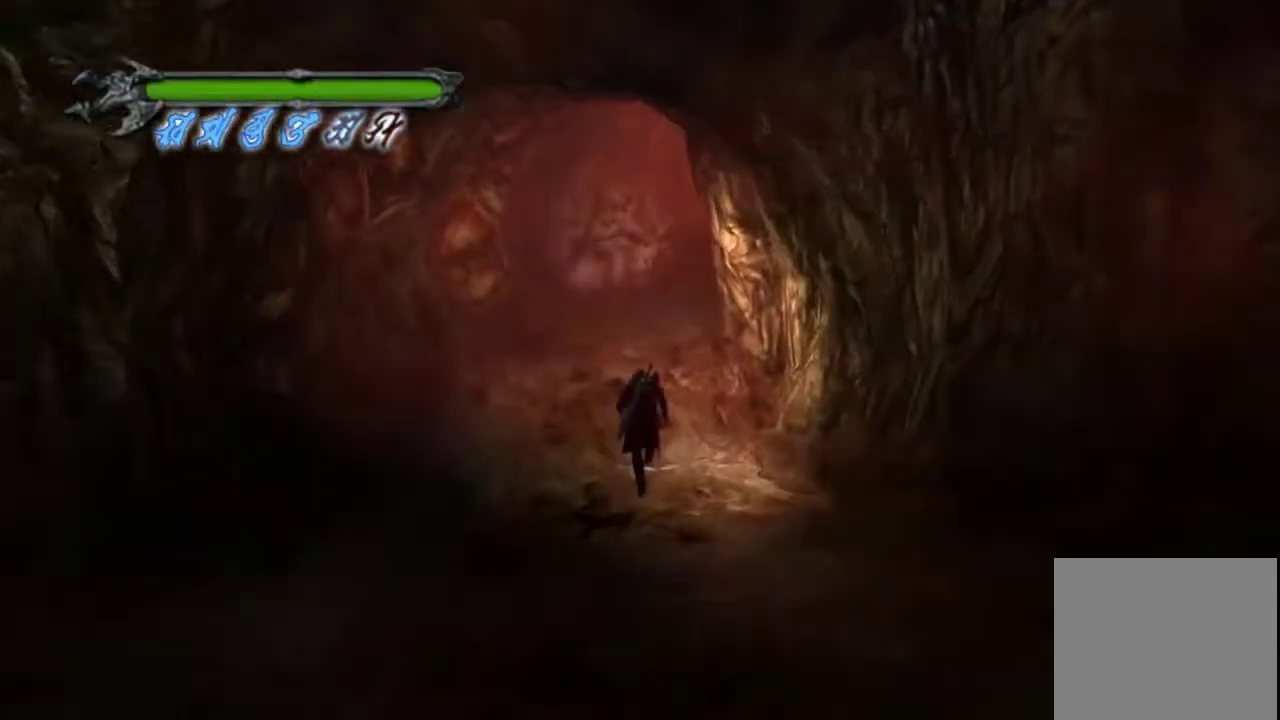
{"dt_ms": 501, "buttons": [], "left_stick": "up", "right_stick": "center", "events": []}
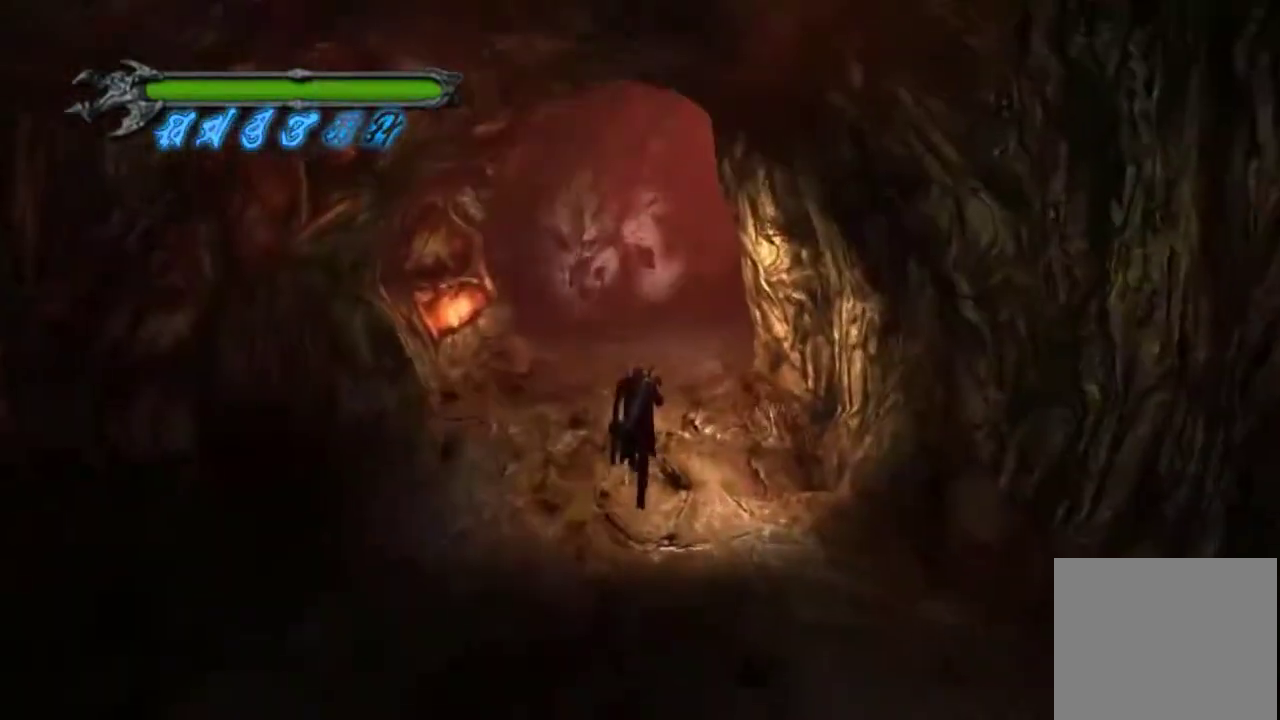
{"dt_ms": 500, "buttons": [], "left_stick": "up", "right_stick": "center", "events": []}
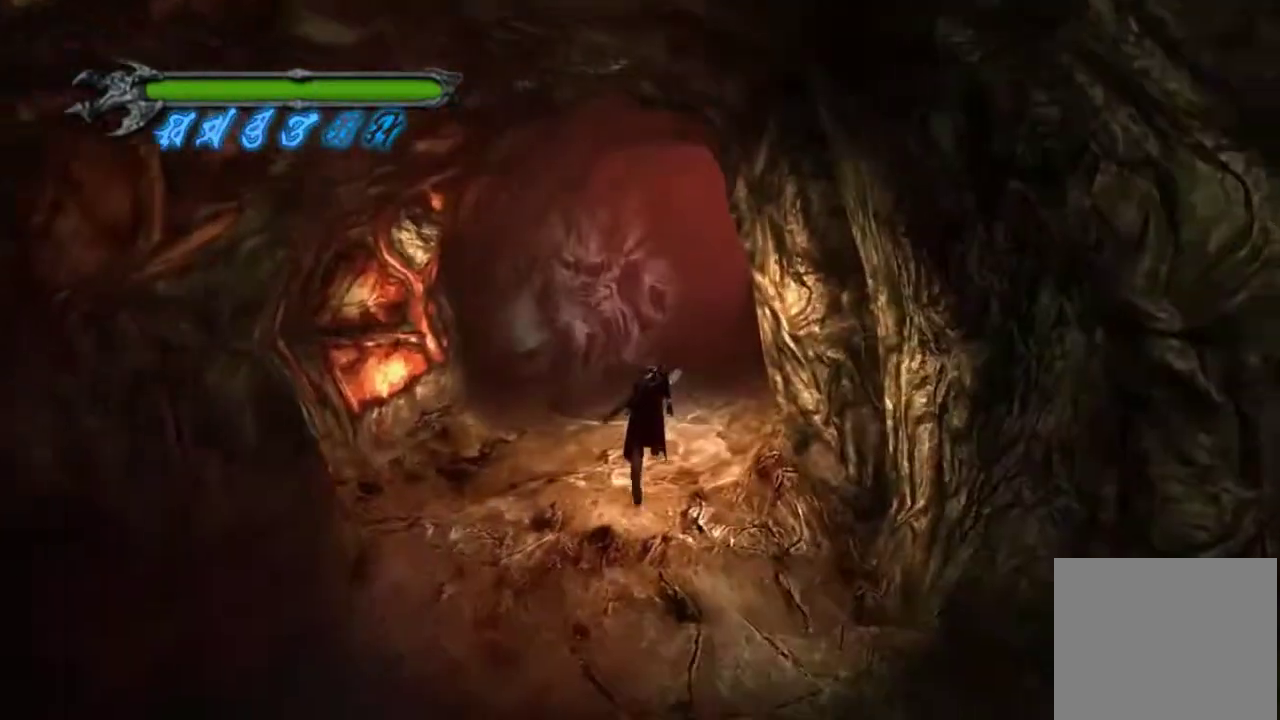
{"dt_ms": 301, "buttons": [], "left_stick": "up", "right_stick": "center", "events": []}
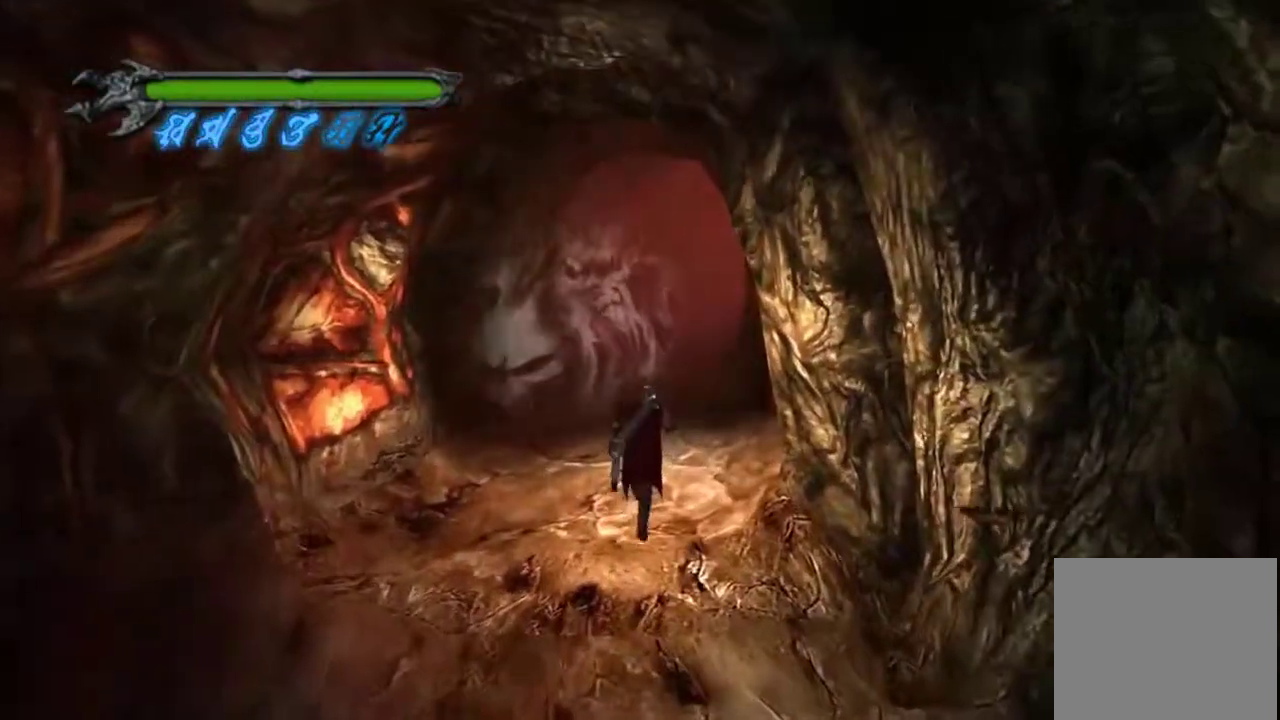
{"dt_ms": 500, "buttons": [], "left_stick": "up", "right_stick": "center", "events": []}
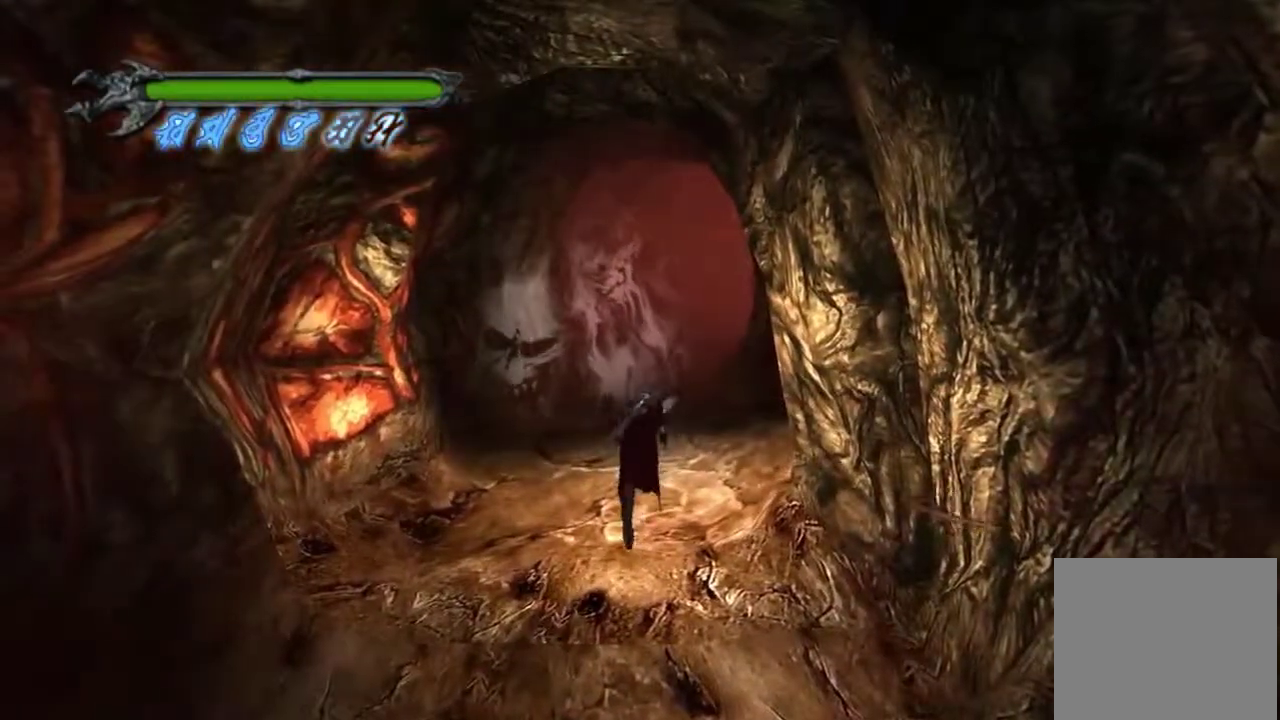
{"dt_ms": 701, "buttons": [], "left_stick": "up", "right_stick": "center", "events": []}
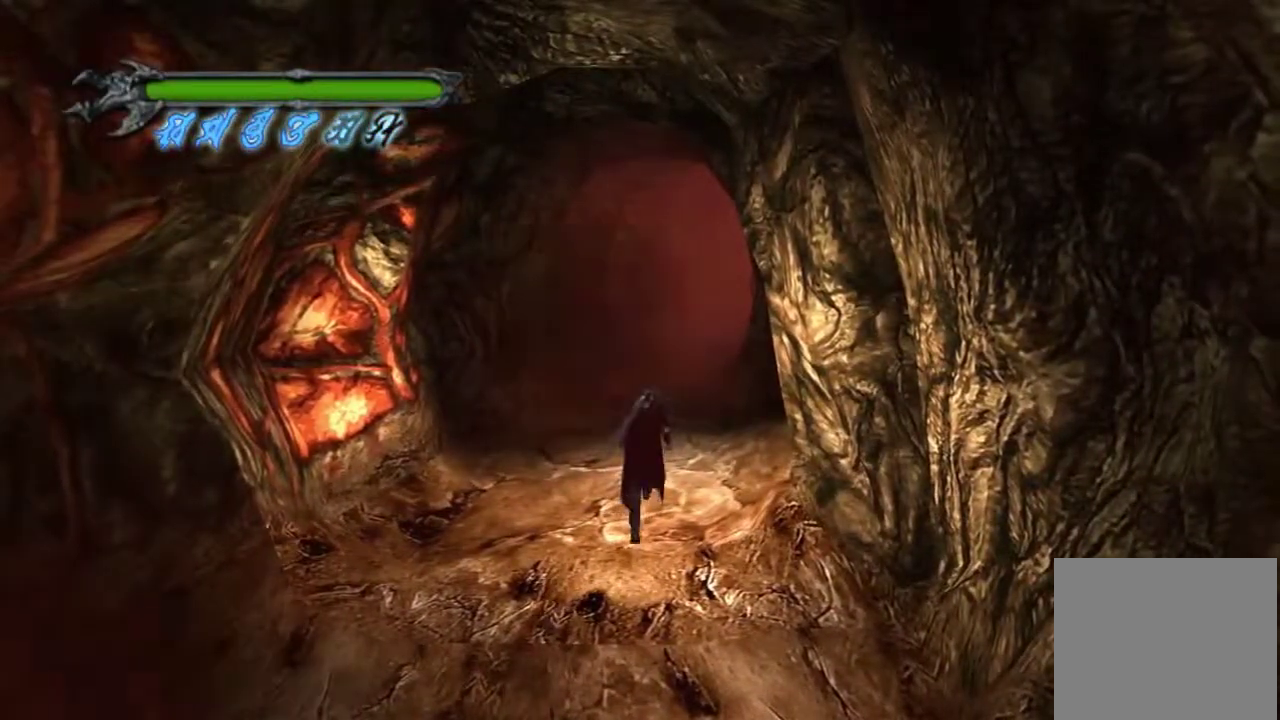
{"dt_ms": 600, "buttons": [], "left_stick": "up", "right_stick": "center", "events": []}
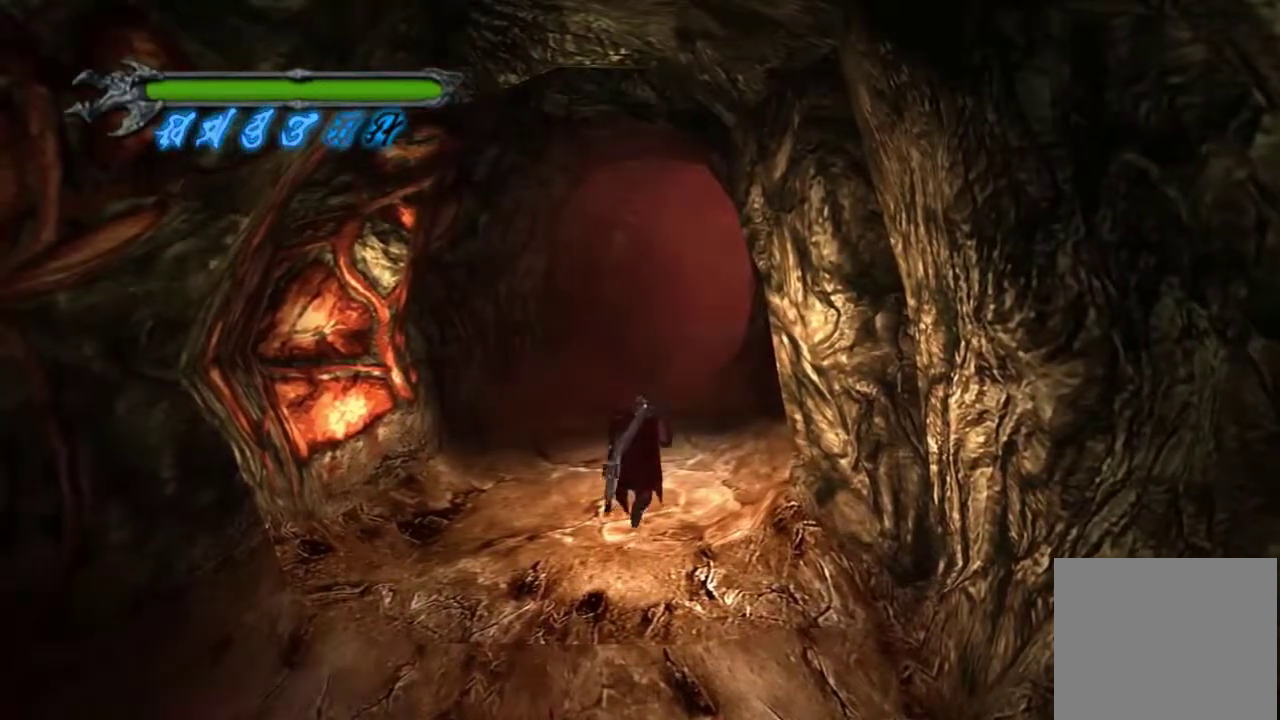
{"dt_ms": 401, "buttons": [], "left_stick": "up", "right_stick": "center", "events": []}
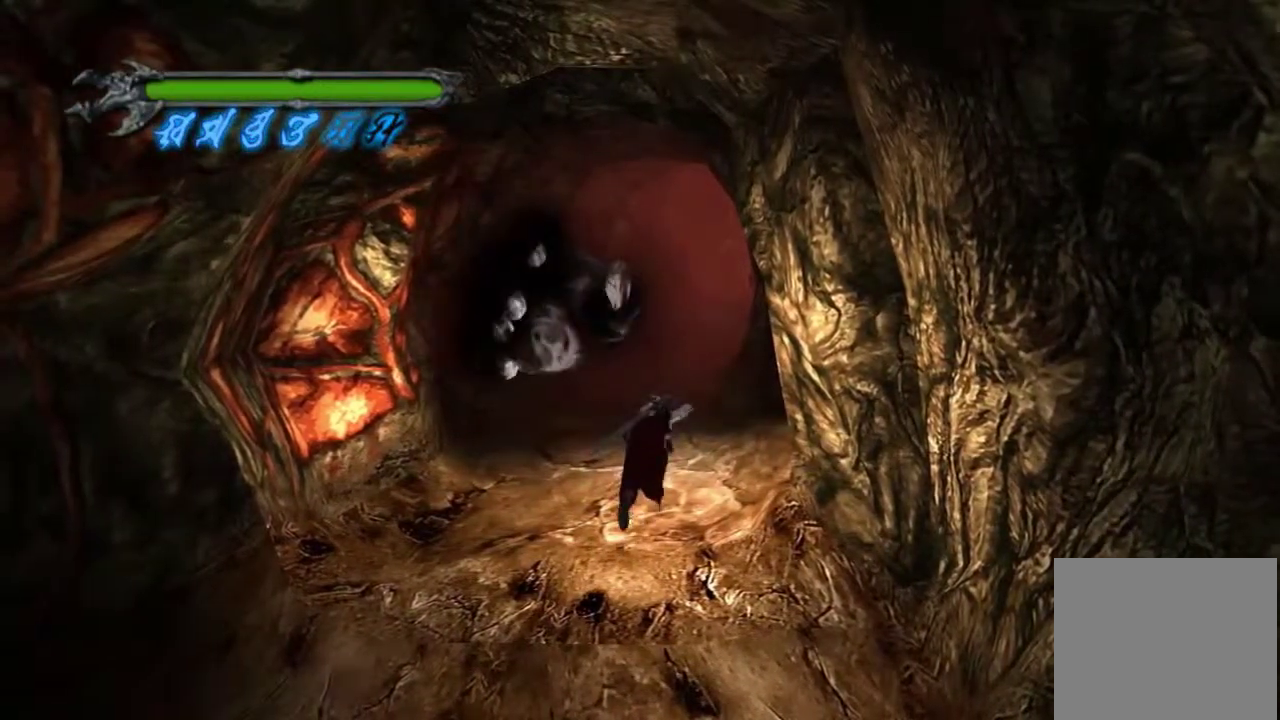
{"dt_ms": 300, "buttons": [], "left_stick": "down", "right_stick": "center", "events": [[66, "left_stick", "up-right"], [217, "left_stick", "down"]]}
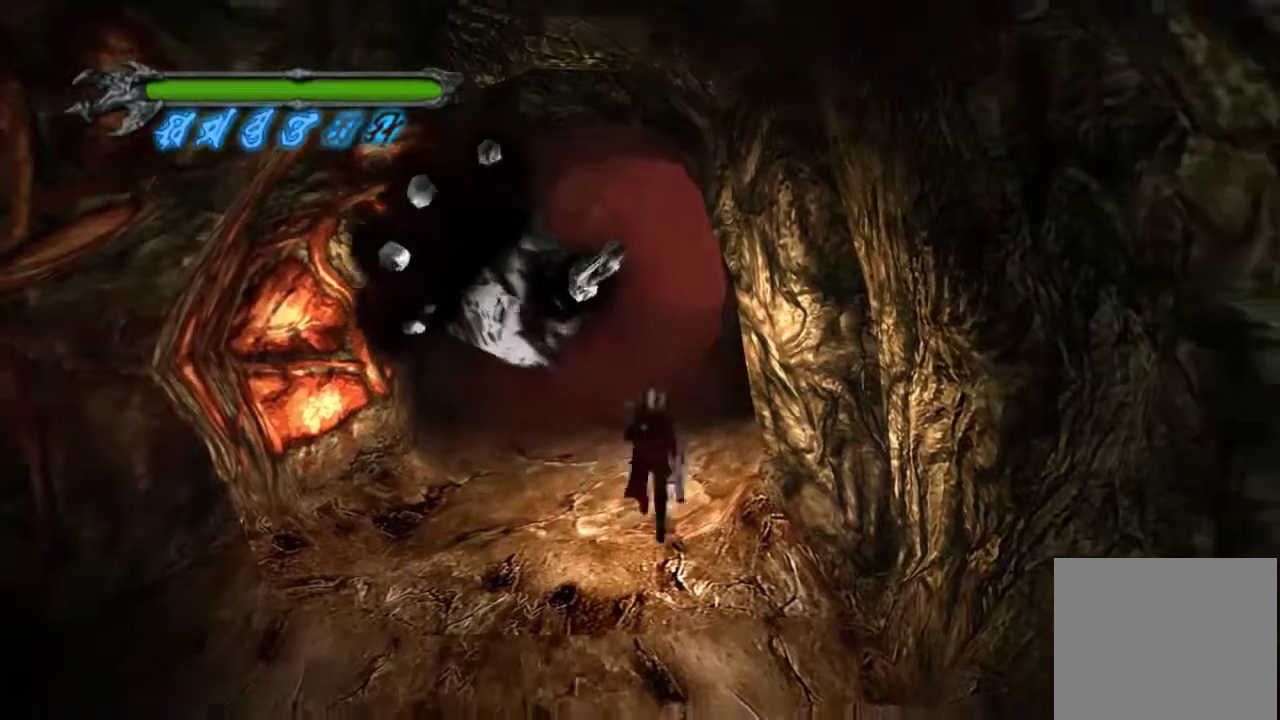
{"dt_ms": 400, "buttons": [], "left_stick": "down", "right_stick": "center", "events": []}
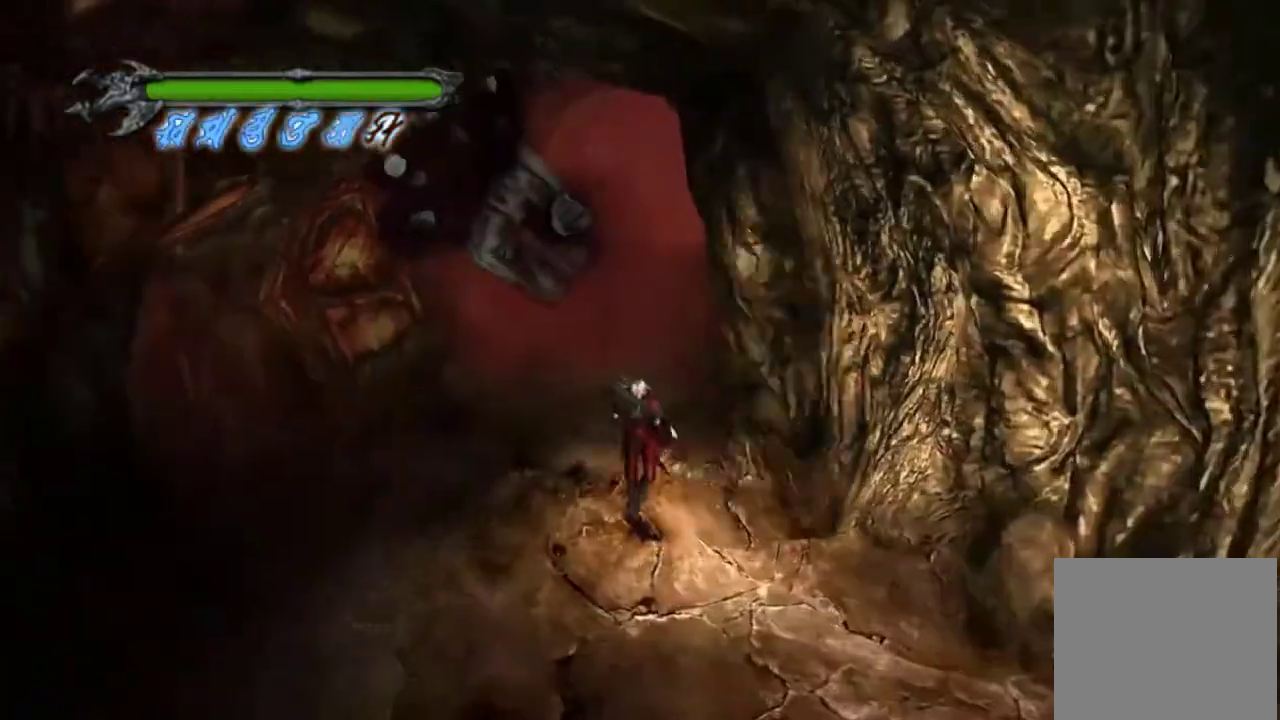
{"dt_ms": 501, "buttons": [], "left_stick": "up", "right_stick": "center", "events": [[151, "left_stick", "down-left"], [418, "left_stick", "up"]]}
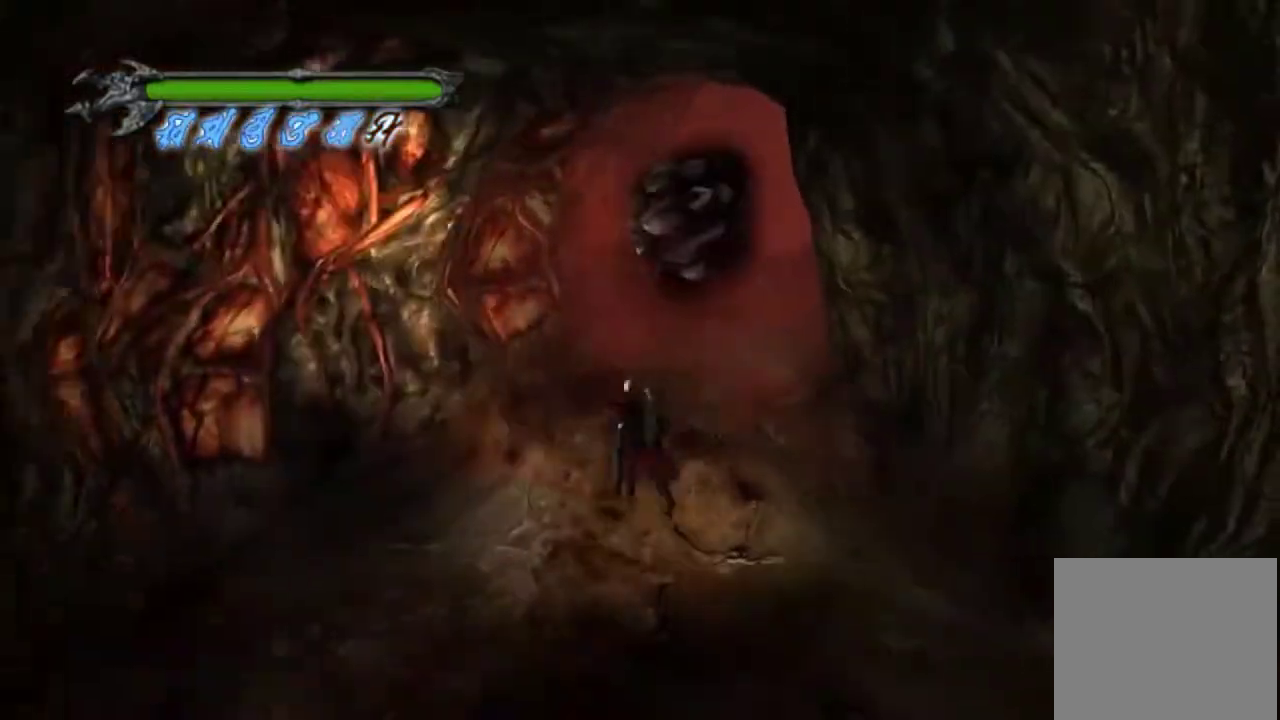
{"dt_ms": 300, "buttons": [], "left_stick": "up", "right_stick": "center", "events": []}